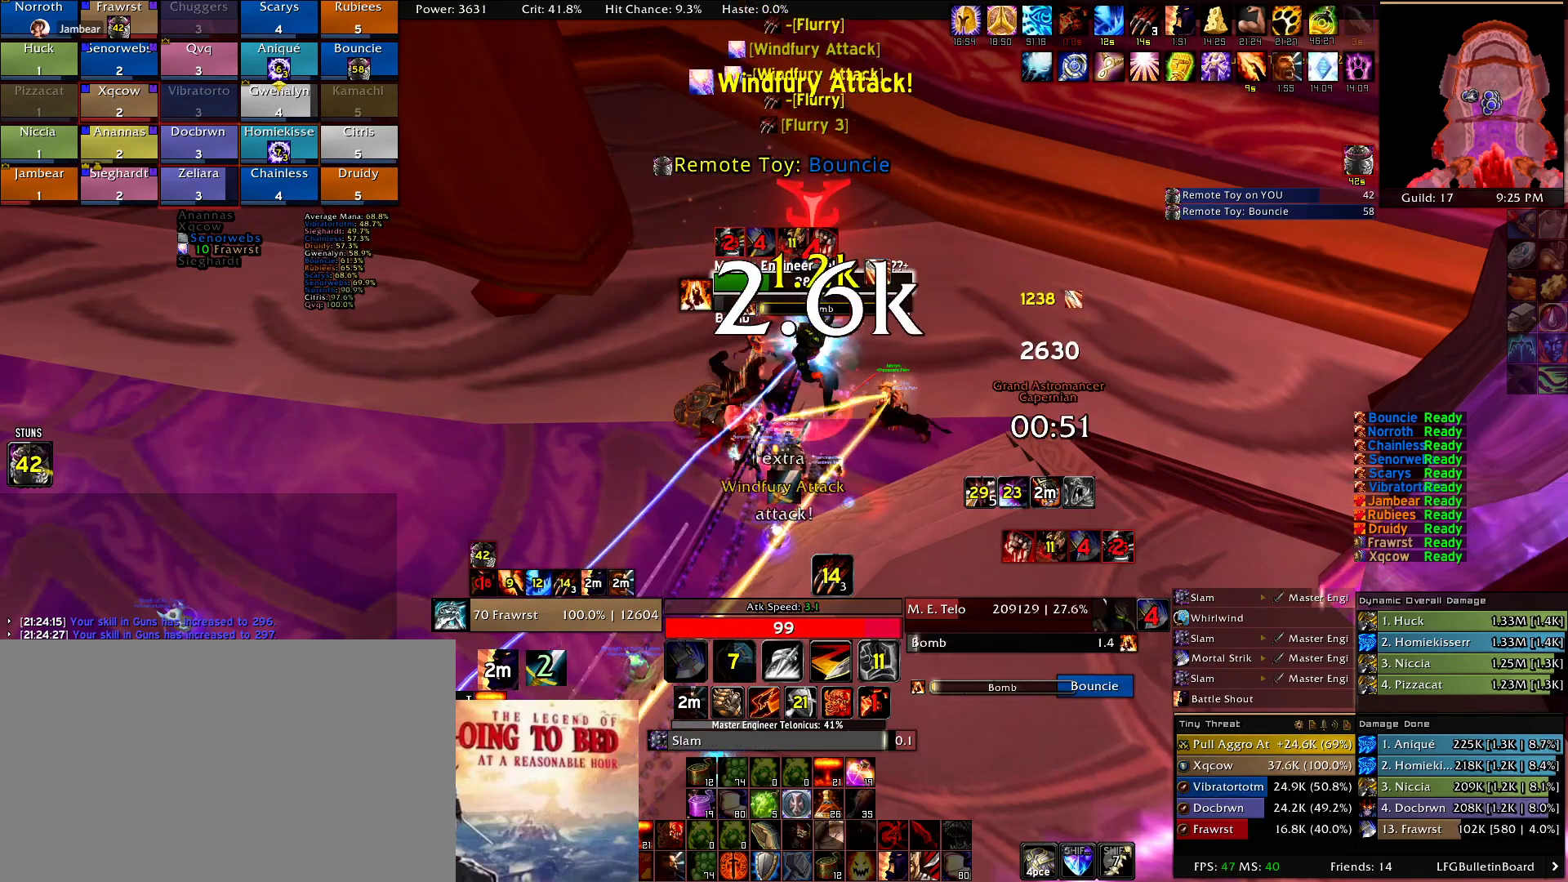
Gameplay with keyboard and mouse; each line is a JSON object with the keys and mouse buttons held at the frame after it. "events" lists presses ("down") and releases ("up") of "1", "2", "3", "4", "5", "a", "alt", "c", "caps_lock", "ctrl", "d", "e", "f", "g", "q", "r", "s", "shift", "t", "tab", "v", "w", "x", "z", "mouse_left", "mouse_wheel" and "mouse_right" between this image and that frame as [ms after this image, input, new state], when the widget could be followed in between. "mouse_left", "mouse_wheel", "mouse_right" = the "left", "wheel", "right" buttons of the "mouse" list. No other keys are recorded. "wheel" means that the mouse wheel is clicked or scrolled. Mouse movement is not recorded.
{"keys": ["e"], "mouse": [], "events": [[50, "e", "down"], [134, "e", "up"], [234, "e", "down"], [334, "e", "up"], [417, "e", "down"]]}
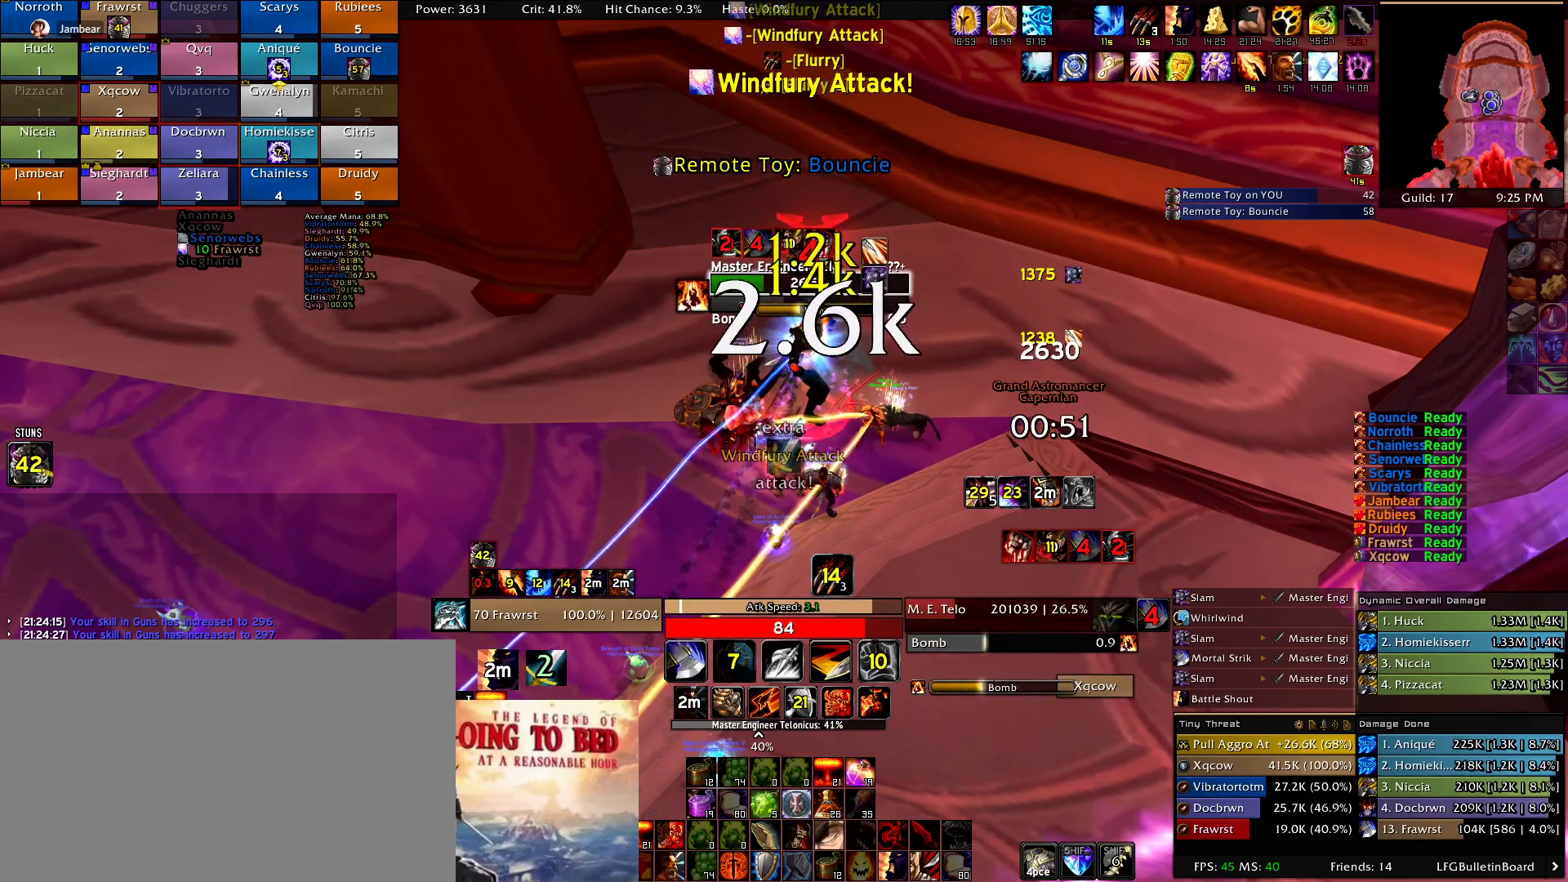
{"keys": ["e"], "mouse": [], "events": [[17, "e", "up"], [100, "e", "down"], [200, "e", "up"], [300, "e", "down"], [434, "e", "up"], [484, "e", "down"]]}
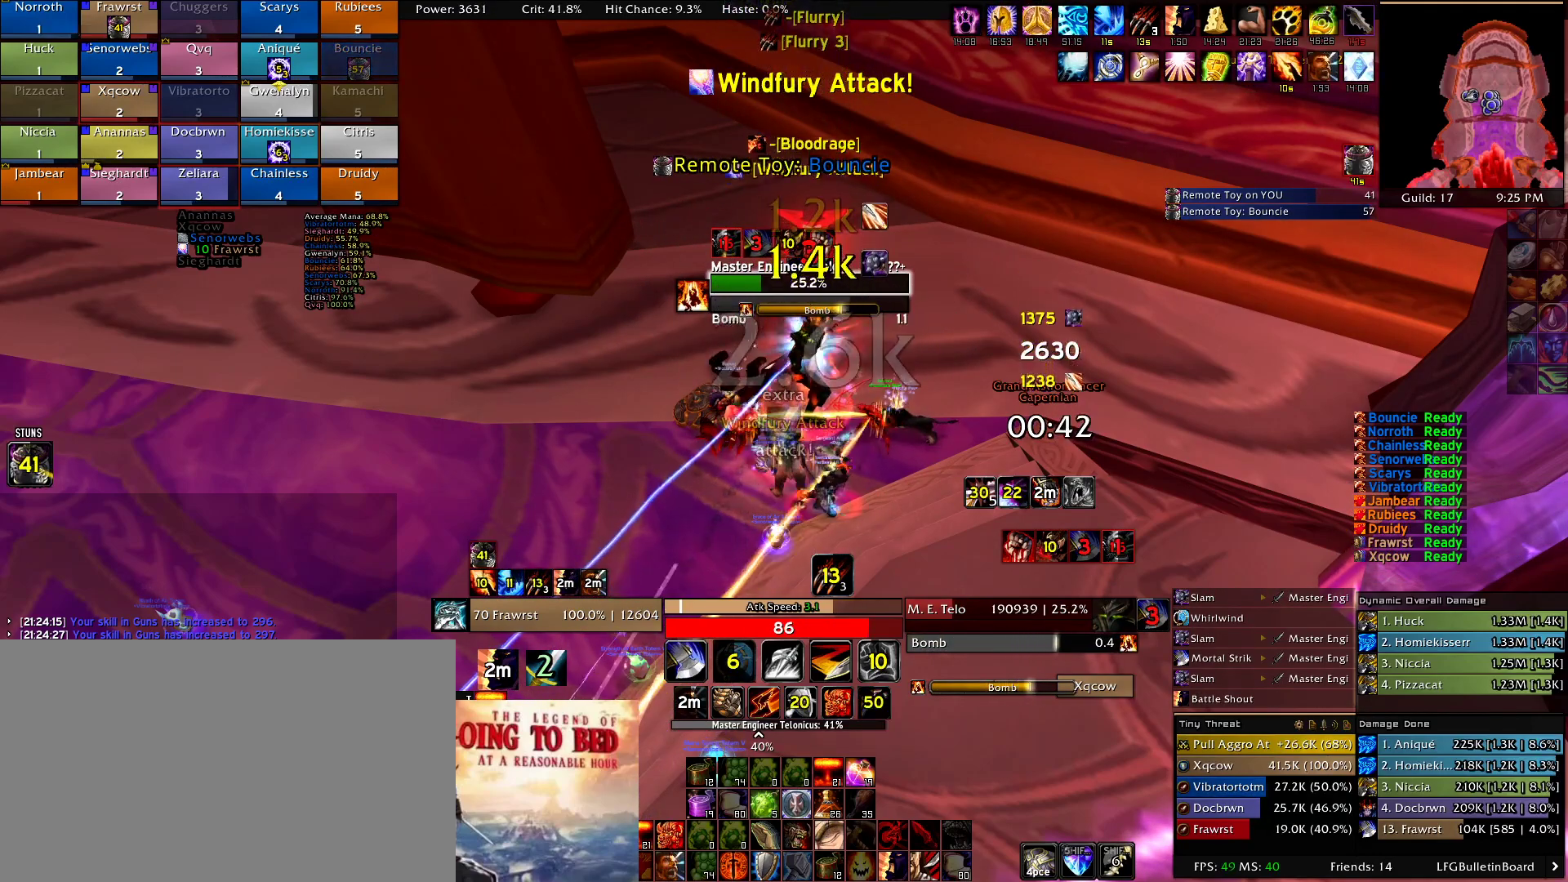
{"keys": ["e"], "mouse": [], "events": [[134, "e", "up"], [217, "e", "down"], [317, "e", "up"], [400, "e", "down"]]}
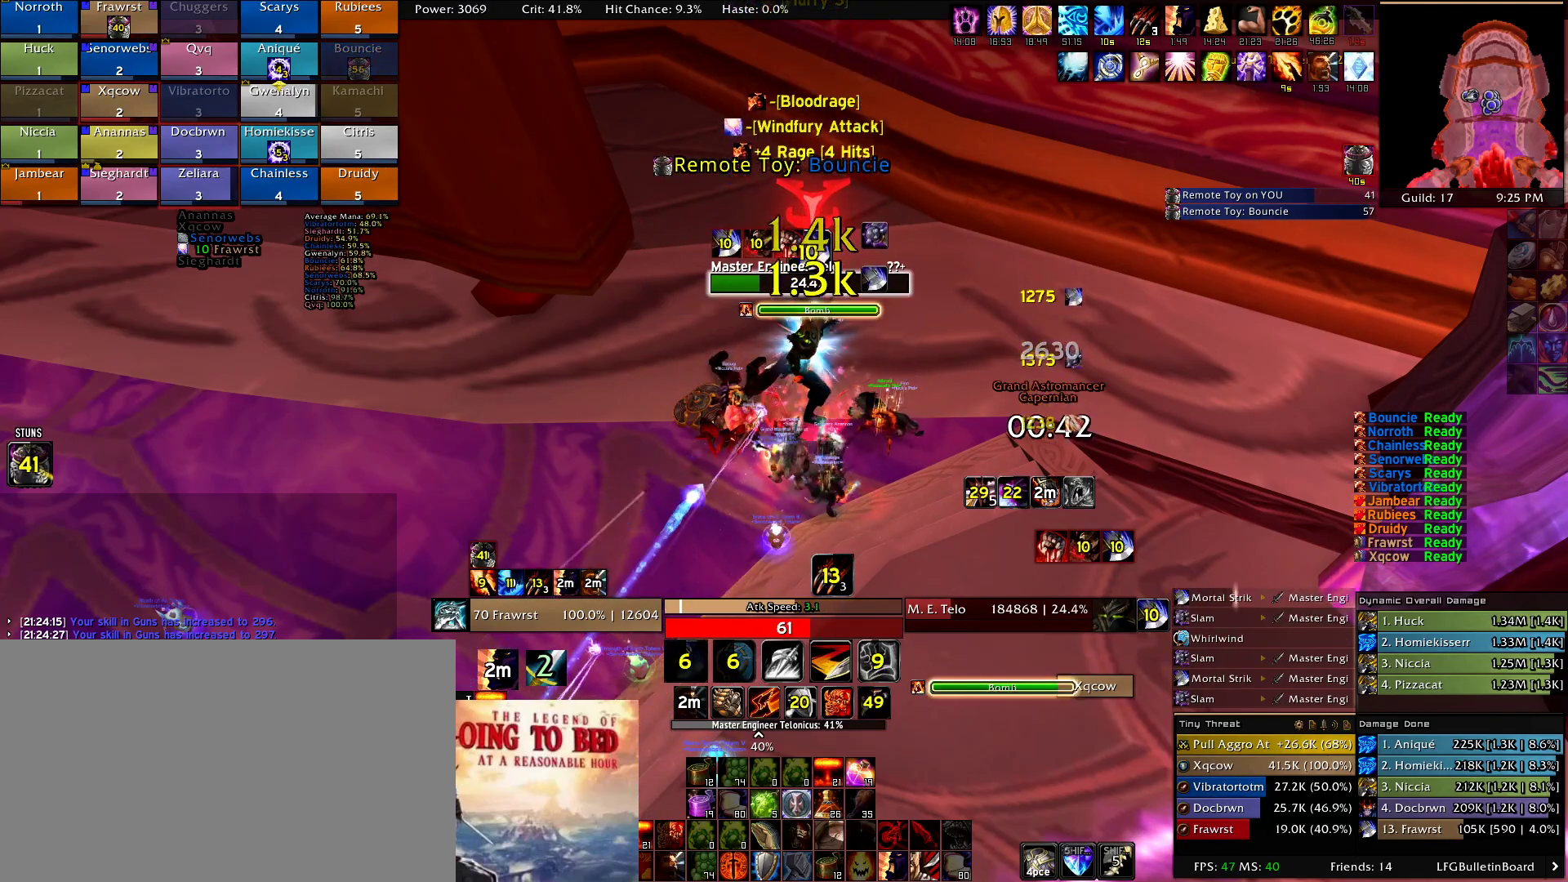
{"keys": ["e"], "mouse": [], "events": [[50, "e", "up"], [100, "e", "down"], [234, "e", "up"], [284, "e", "down"], [417, "e", "up"], [467, "e", "down"]]}
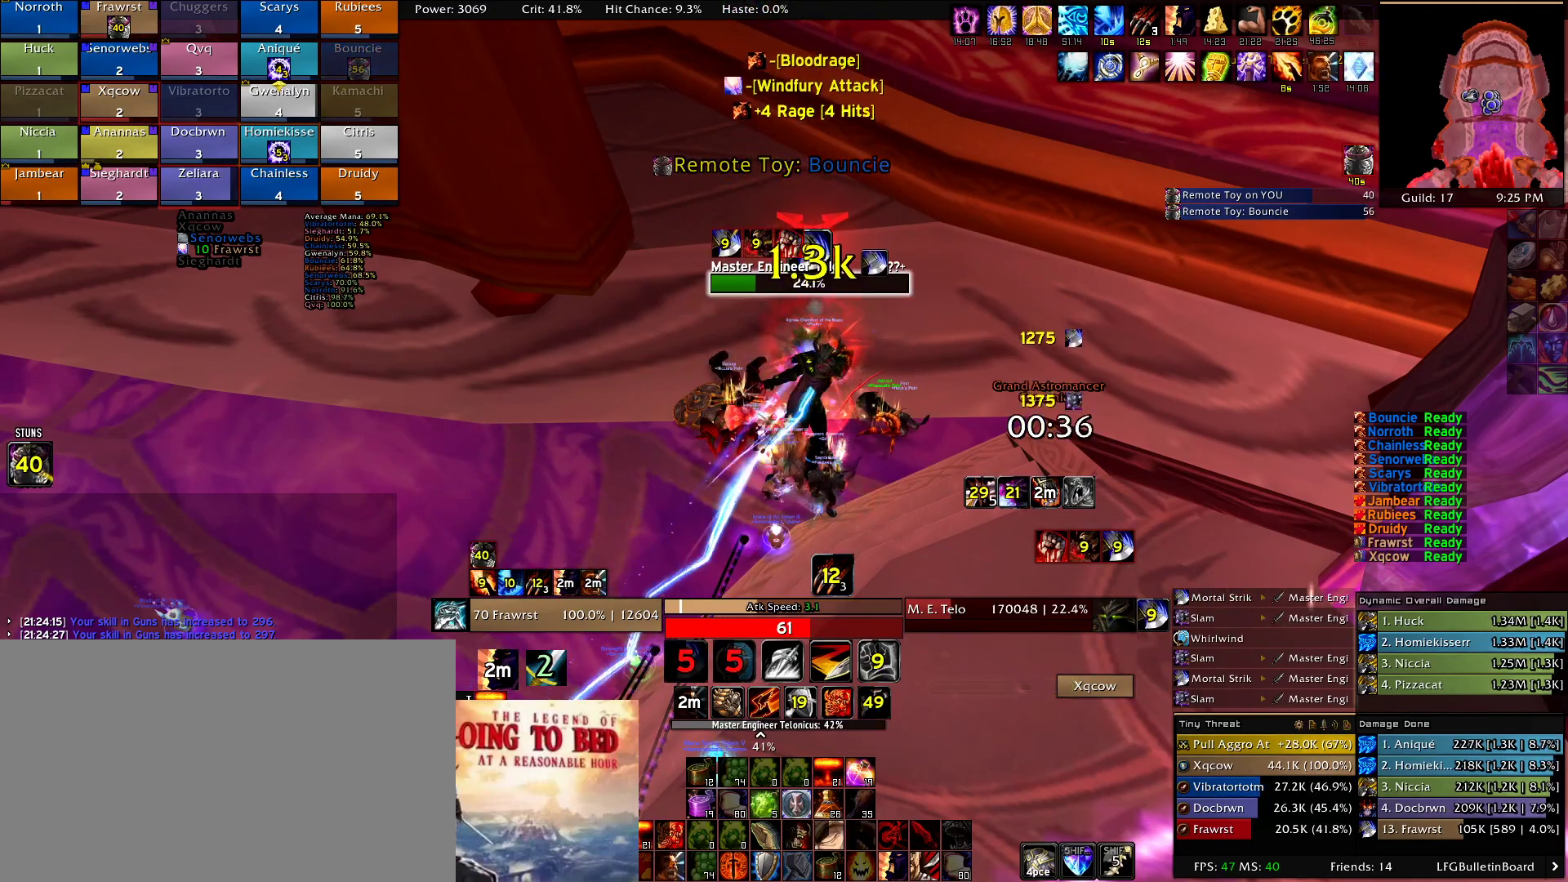
{"keys": [], "mouse": [], "events": [[100, "e", "up"], [250, "alt", "down"], [350, "e", "down"], [434, "alt", "up"], [434, "e", "up"]]}
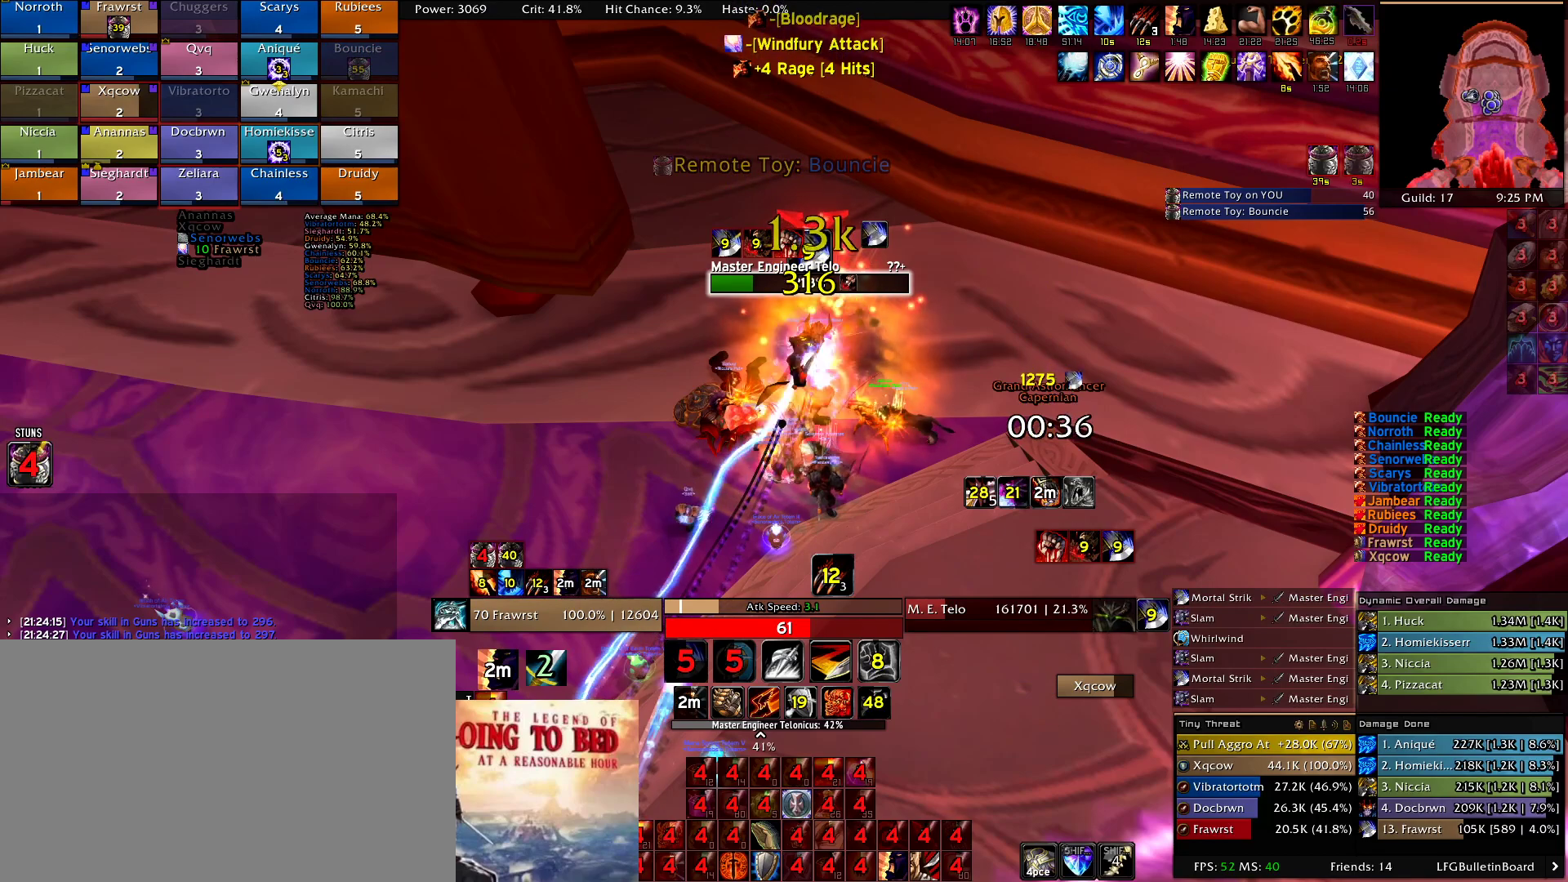
{"keys": [], "mouse": [], "events": []}